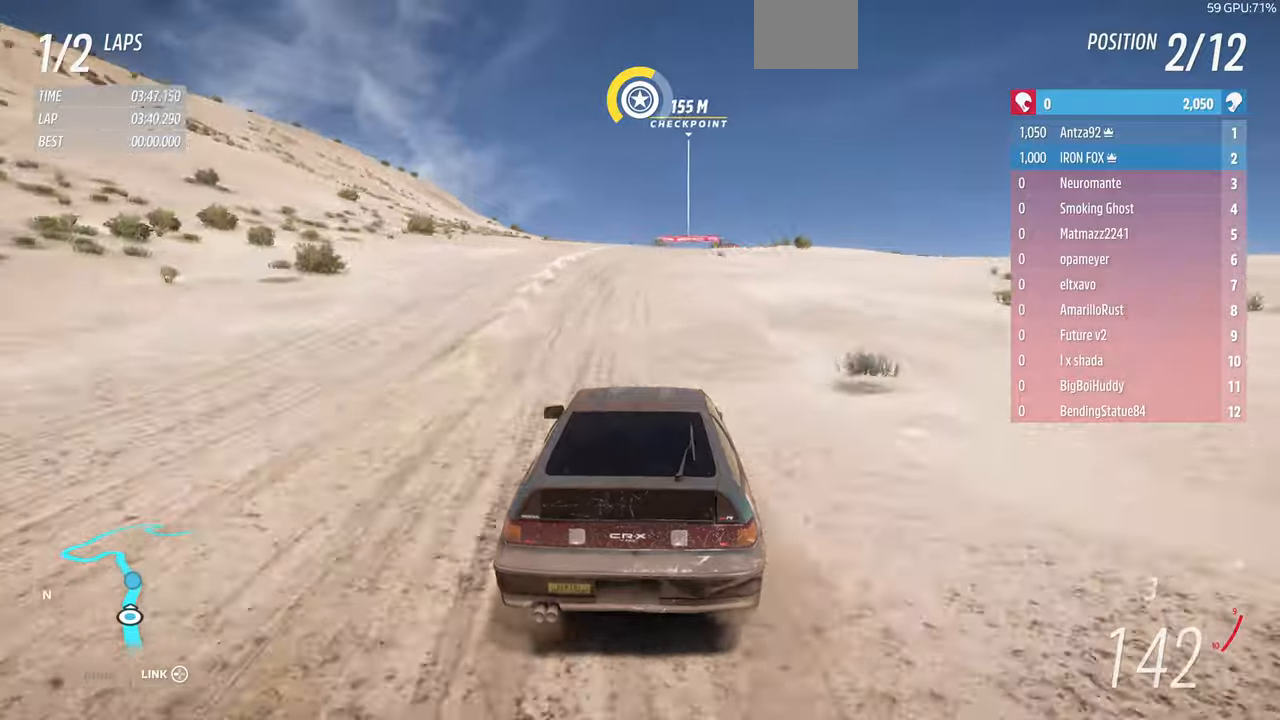
Gameplay with a controller (PlayStation layout); each line is a JSON object with the inputs held at the frame after it. "events" lists button and stick changes between this image and that frame as [ms after this image, input, new state], when the widget could be followed in between. Not read: START.
{"buttons": ["R2"], "left_stick": "up", "right_stick": "center", "events": []}
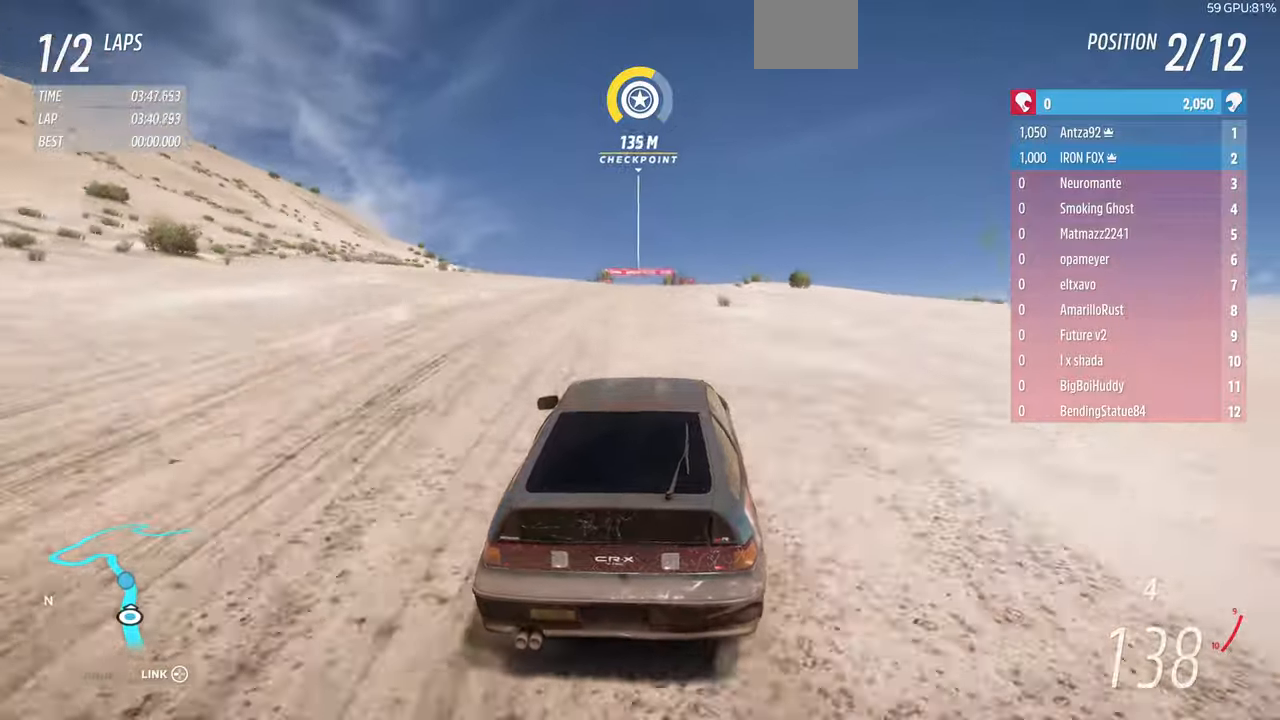
{"buttons": ["R2"], "left_stick": "up", "right_stick": "center", "events": []}
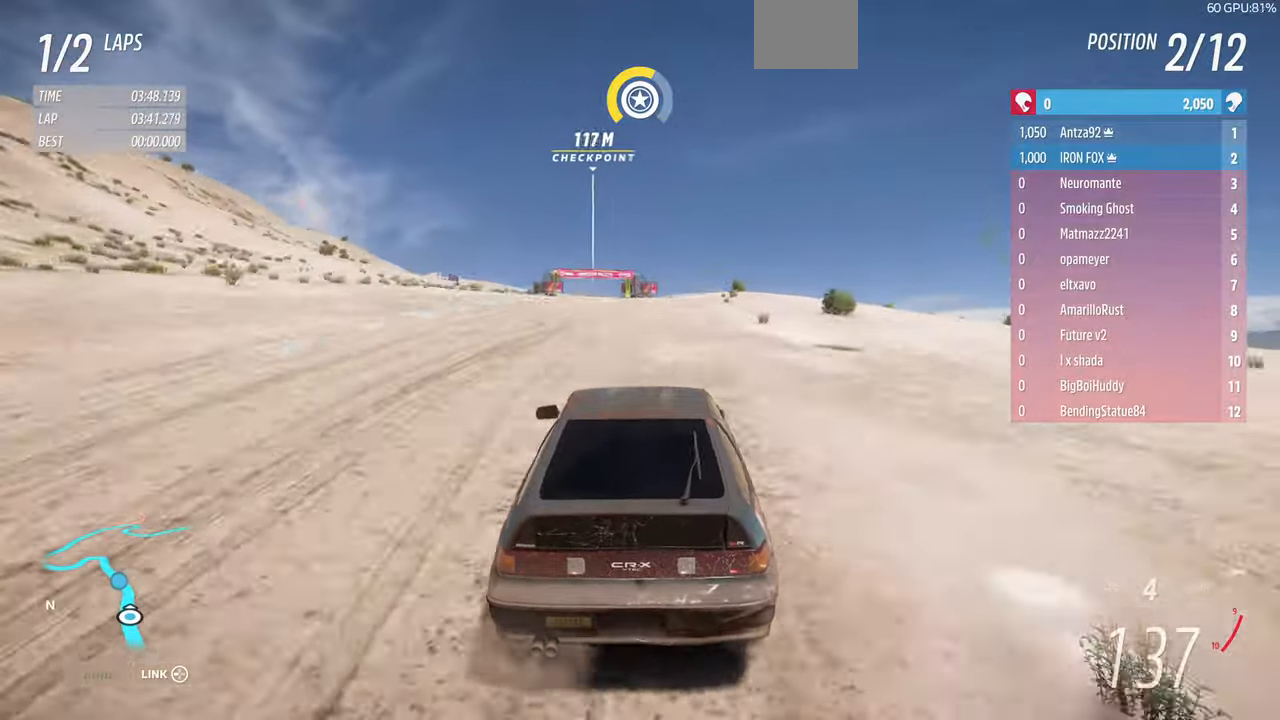
{"buttons": ["R2"], "left_stick": "up", "right_stick": "center", "events": []}
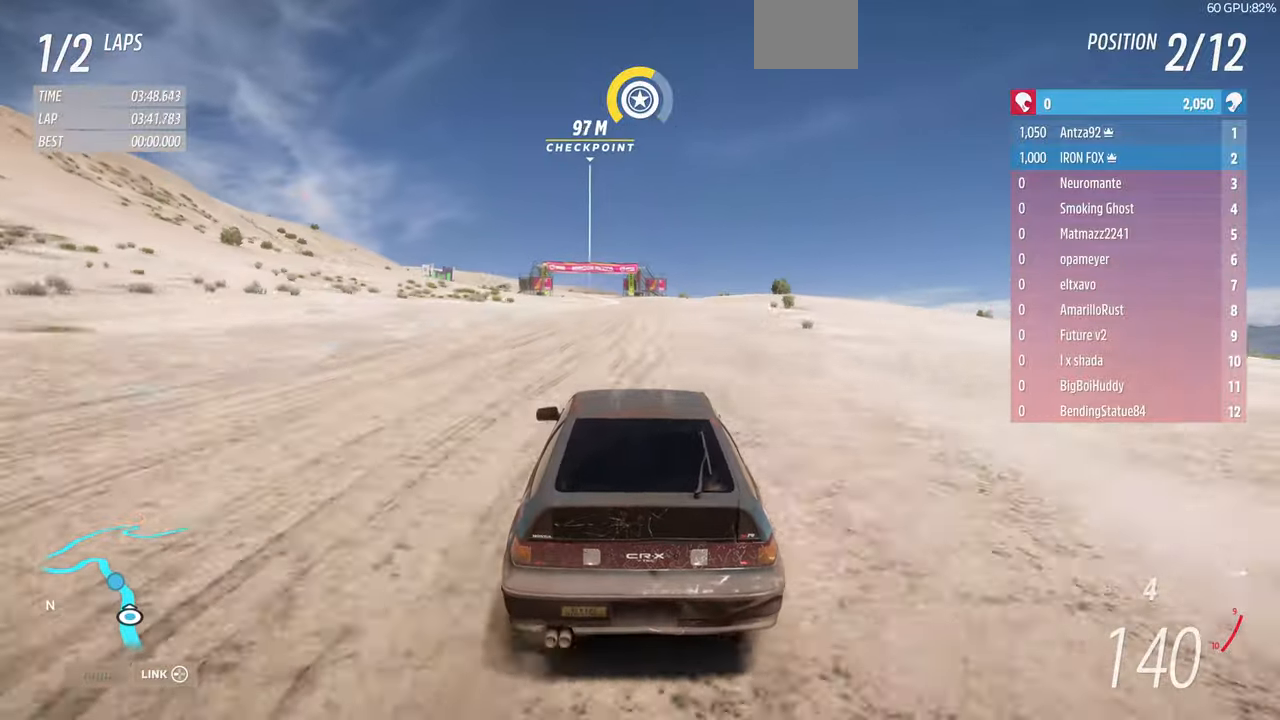
{"buttons": ["R2"], "left_stick": "up", "right_stick": "center", "events": []}
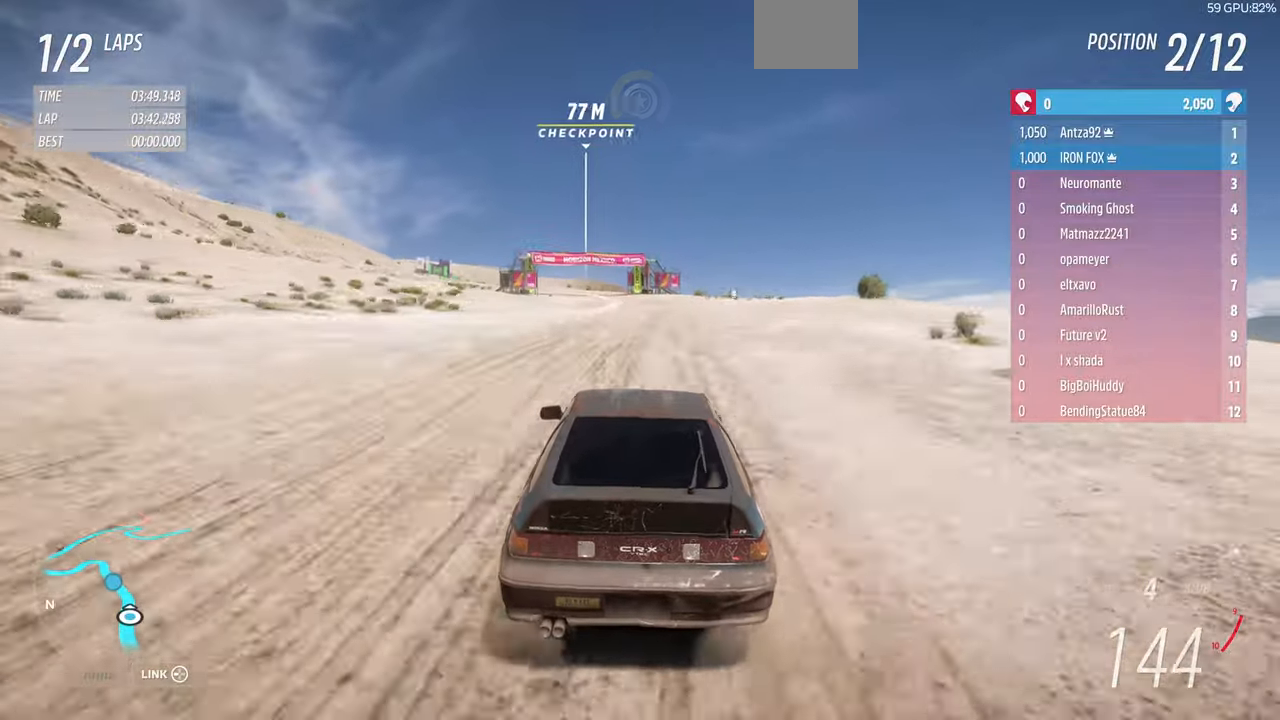
{"buttons": ["R2"], "left_stick": "up-left", "right_stick": "center", "events": [[300, "left_stick", "up-left"]]}
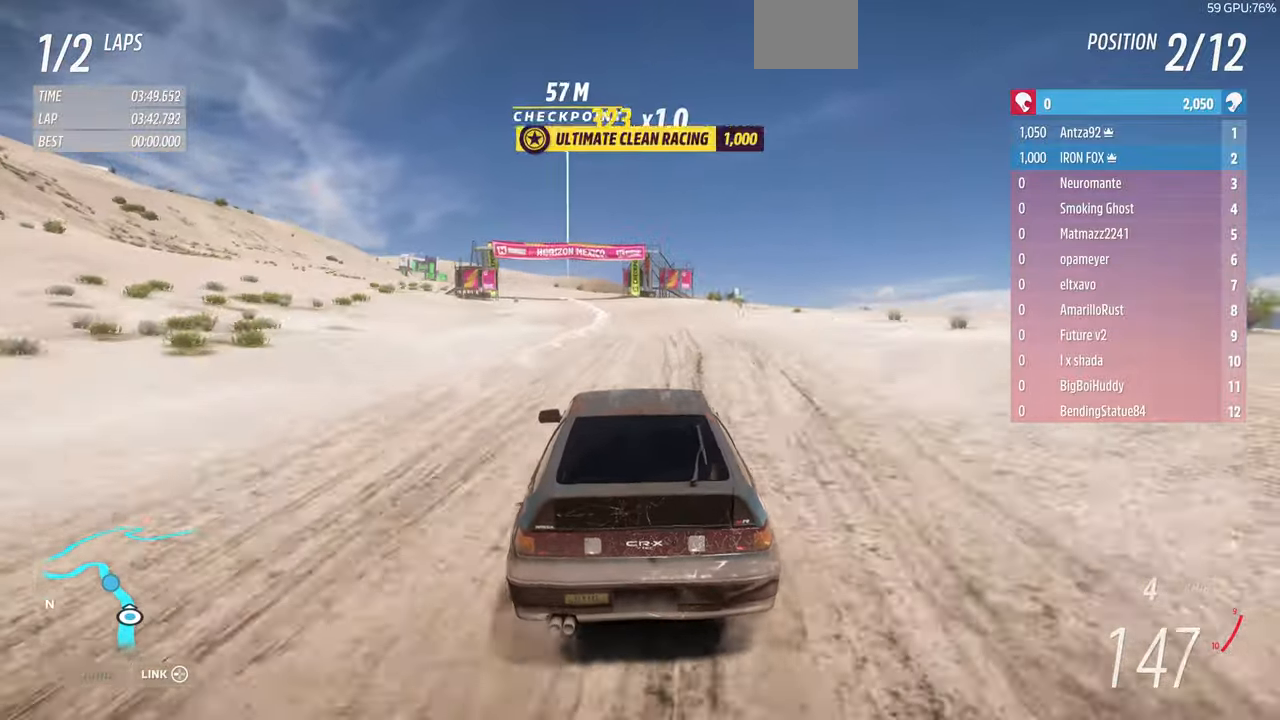
{"buttons": ["R2"], "left_stick": "up-left", "right_stick": "center", "events": []}
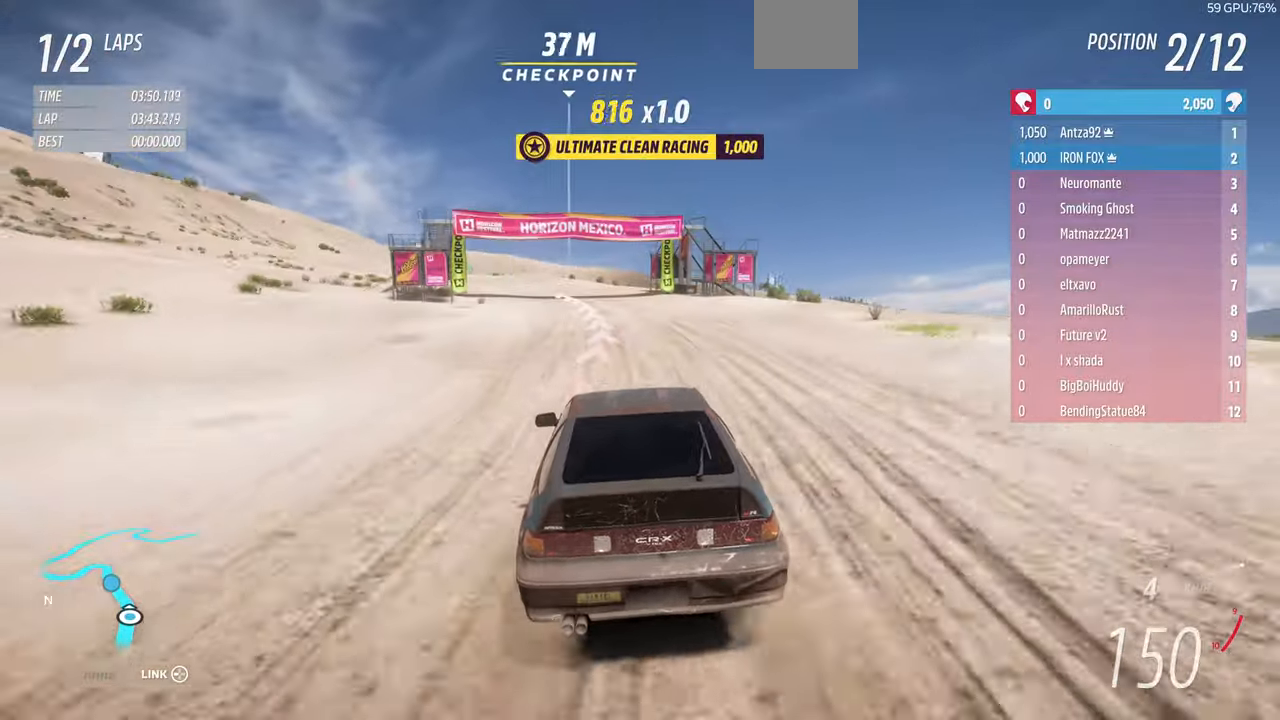
{"buttons": ["R2"], "left_stick": "up-left", "right_stick": "center", "events": []}
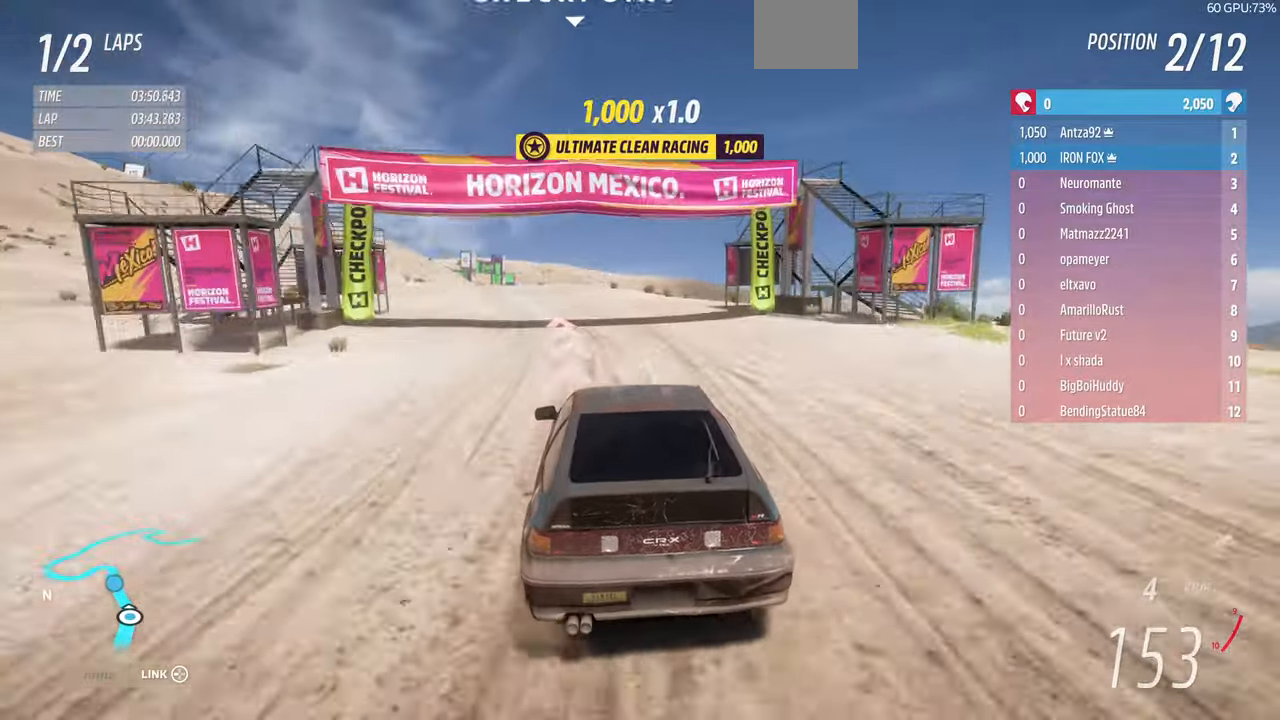
{"buttons": ["R2"], "left_stick": "up-left", "right_stick": "center", "events": []}
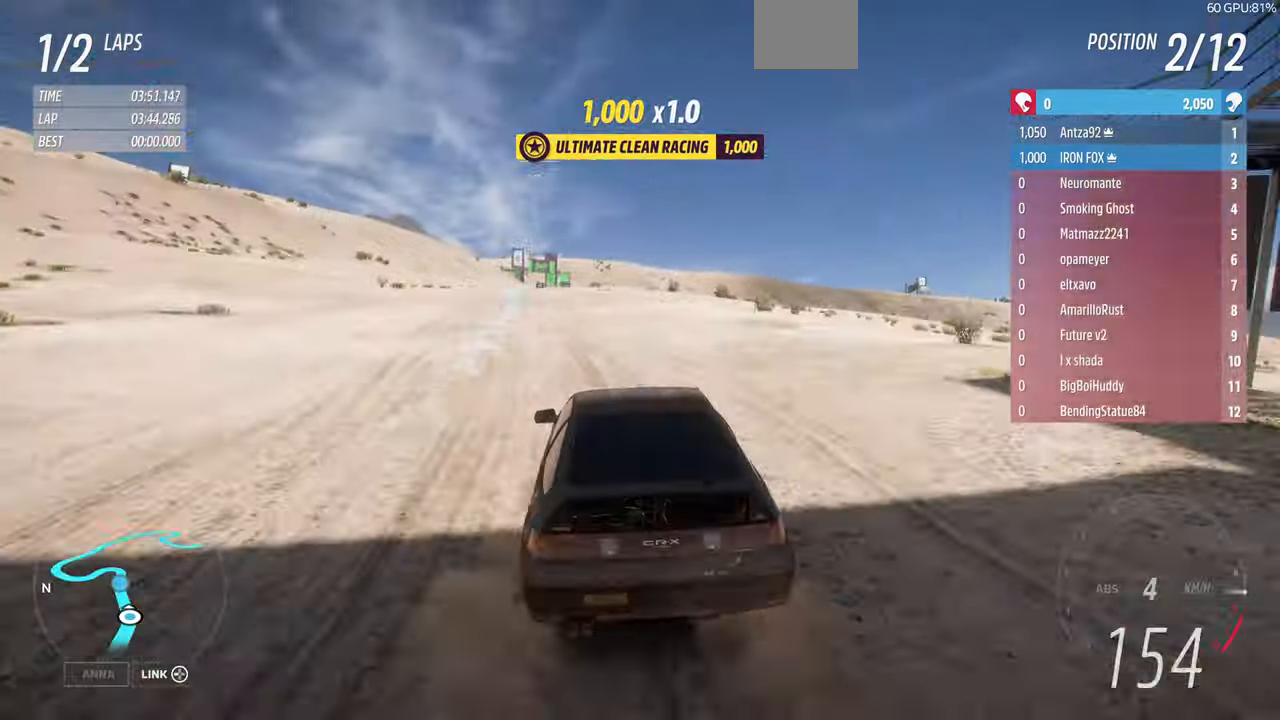
{"buttons": ["R2"], "left_stick": "up-left", "right_stick": "center", "events": []}
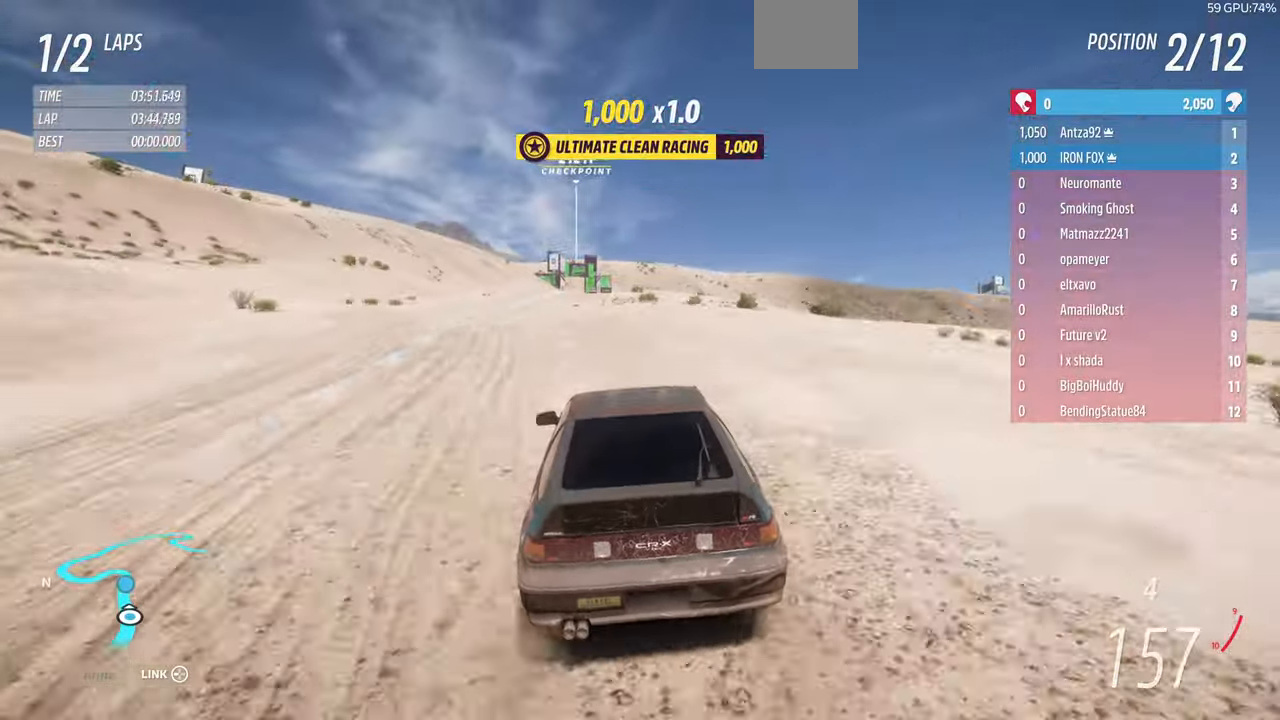
{"buttons": [], "left_stick": "up-left", "right_stick": "center", "events": [[500, "R2", "up"]]}
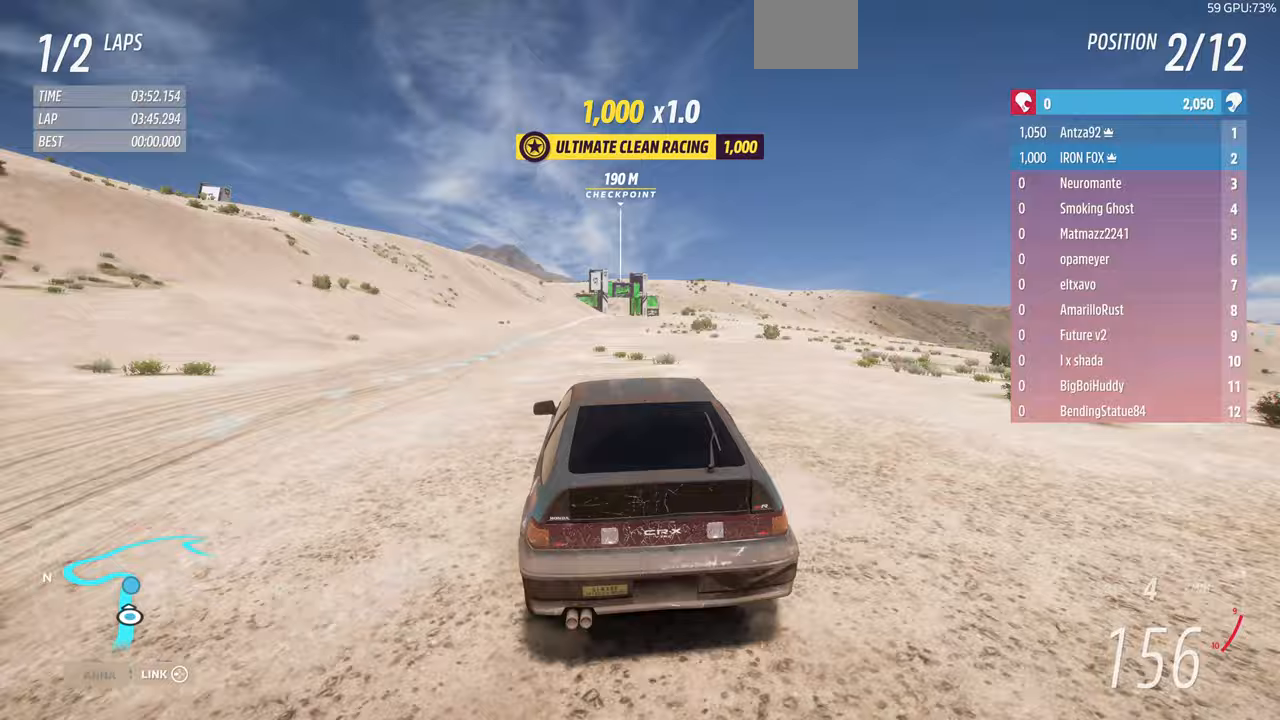
{"buttons": ["R2"], "left_stick": "up-right", "right_stick": "center", "events": [[33, "left_stick", "center"], [200, "R2", "down"], [200, "left_stick", "up-right"]]}
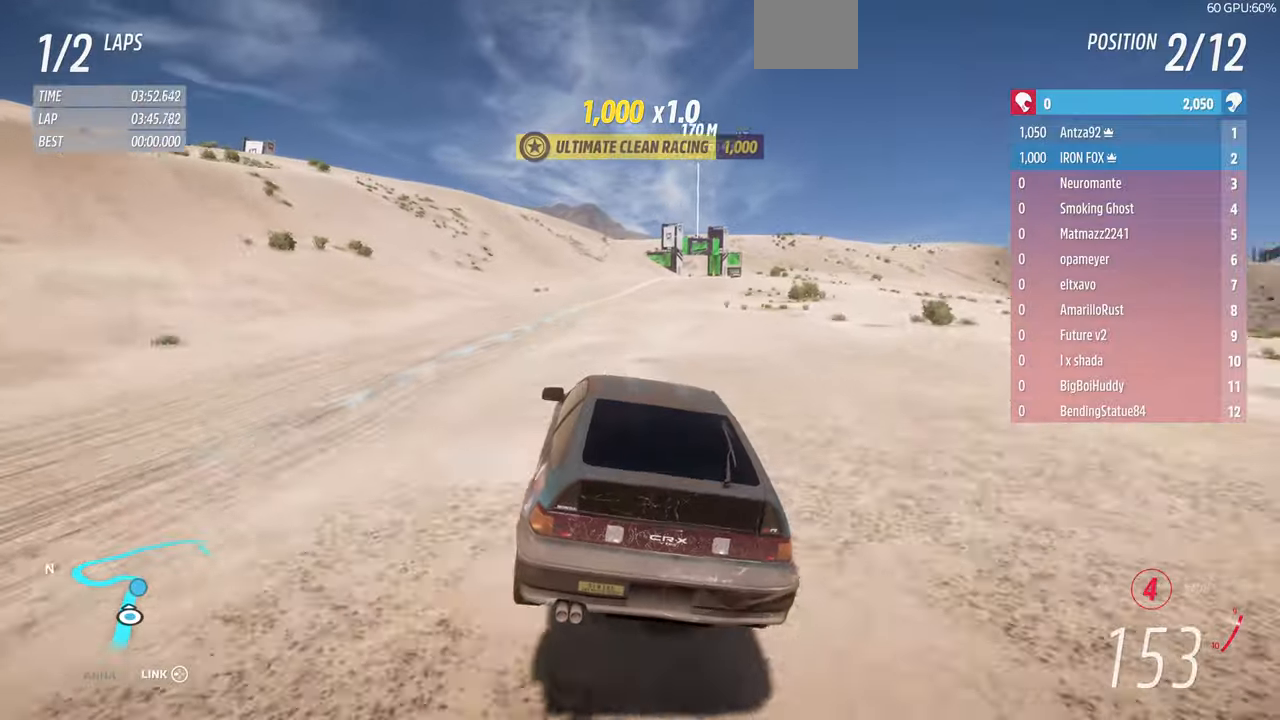
{"buttons": ["R1"], "left_stick": "up-right", "right_stick": "center", "events": [[200, "left_stick", "up"], [367, "left_stick", "up-right"], [433, "R1", "down"], [433, "R2", "up"]]}
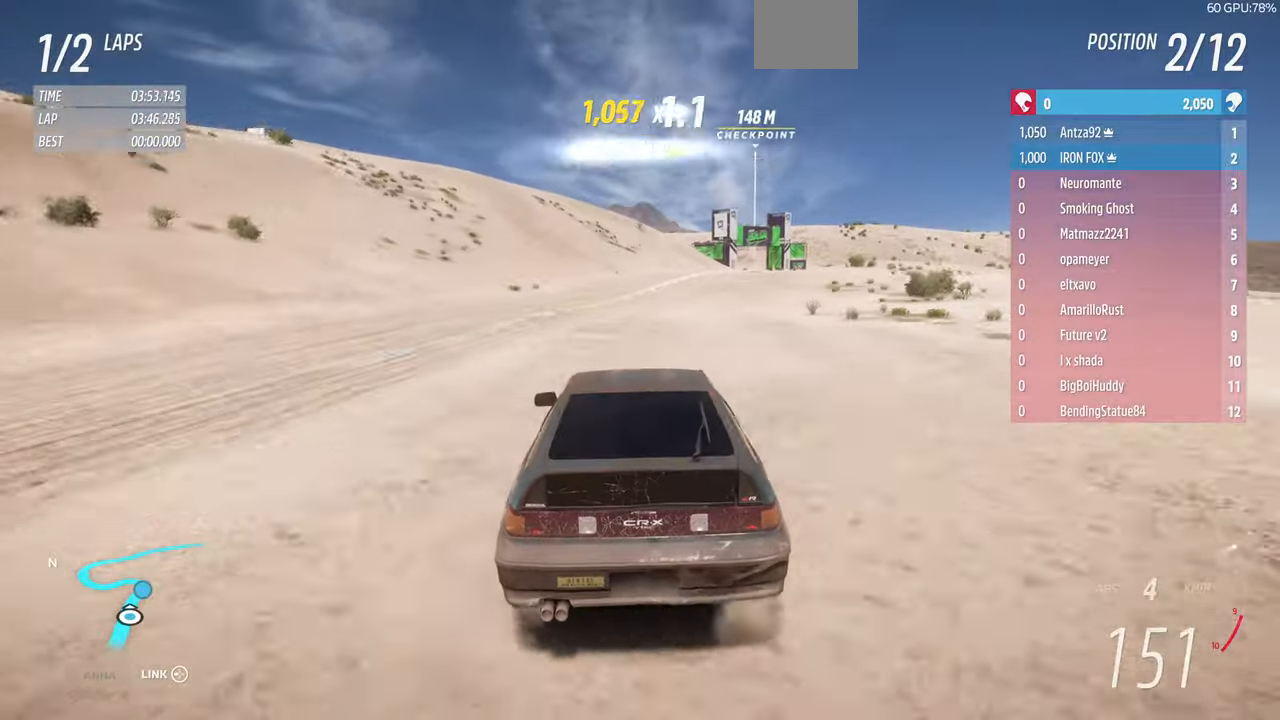
{"buttons": [], "left_stick": "up-right", "right_stick": "center", "events": [[33, "R2", "down"], [67, "R1", "up"], [133, "R1", "down"], [167, "R2", "up"], [200, "R1", "up"]]}
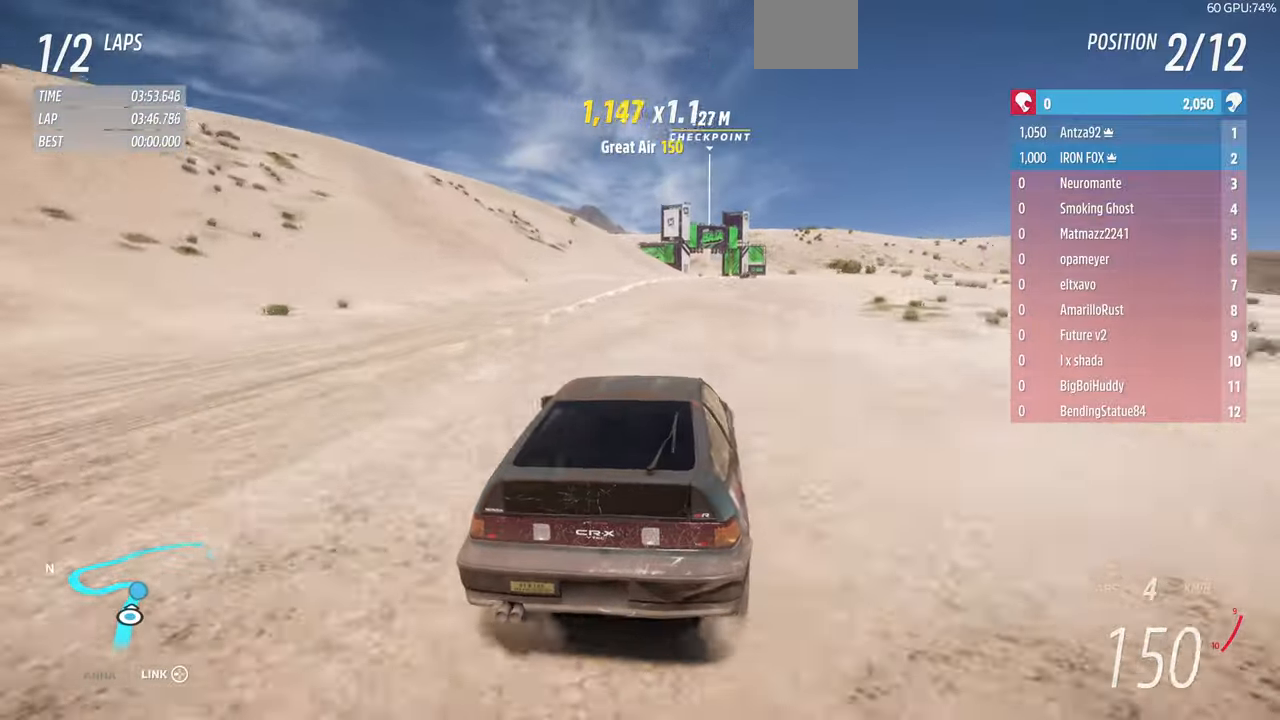
{"buttons": [], "left_stick": "up", "right_stick": "center", "events": [[67, "left_stick", "up"], [167, "left_stick", "up-right"], [400, "left_stick", "up"]]}
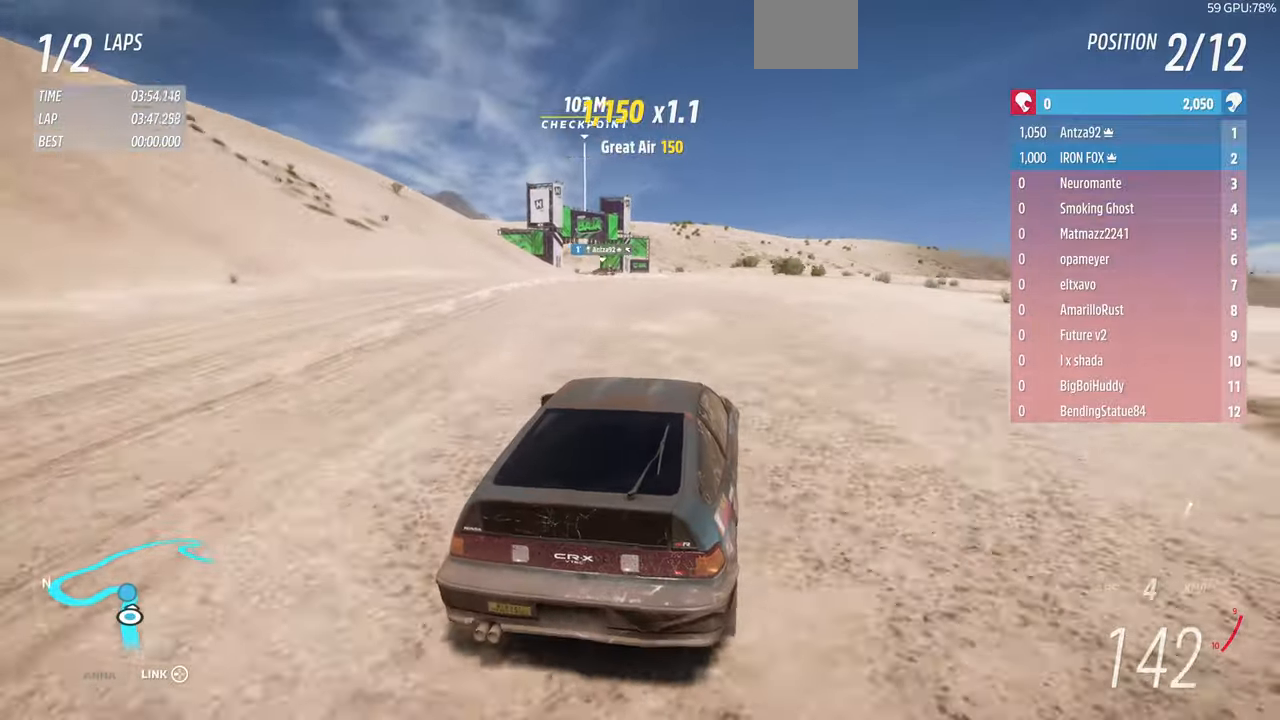
{"buttons": [], "left_stick": "up-left", "right_stick": "center", "events": [[333, "left_stick", "up-left"]]}
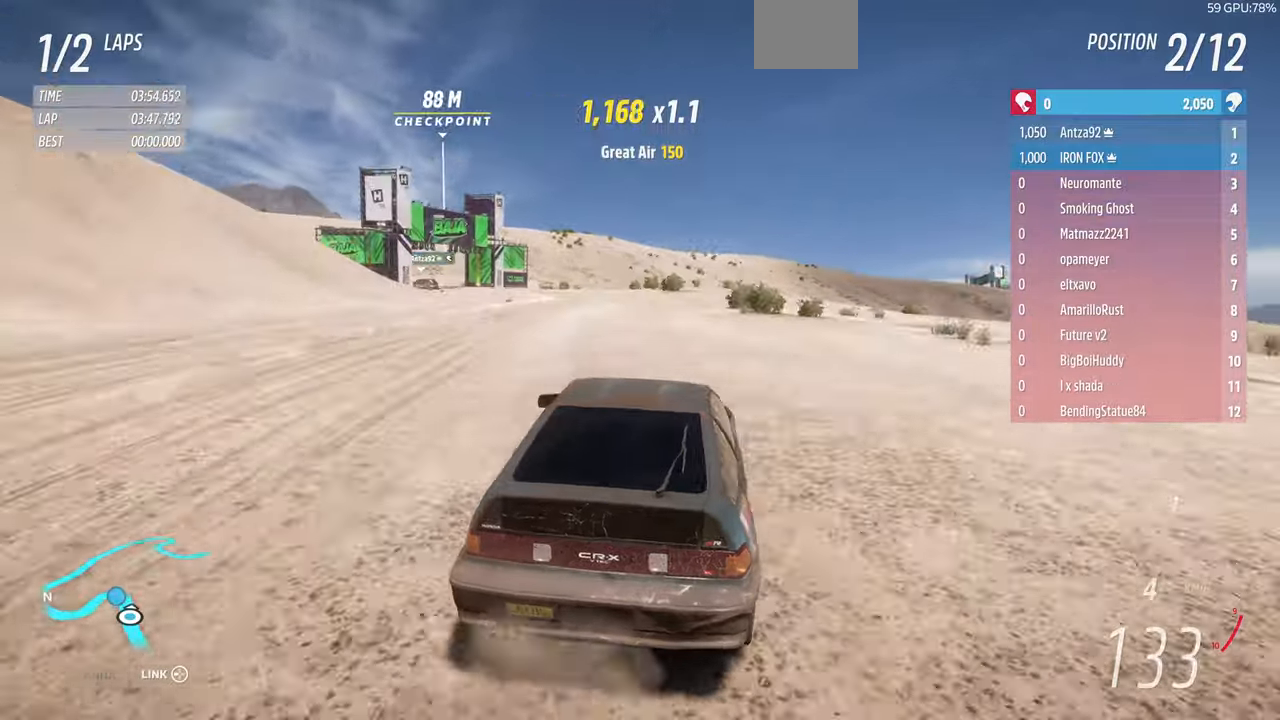
{"buttons": ["CROSS", "L2"], "left_stick": "up", "right_stick": "center", "events": [[333, "L1", "down"], [333, "L2", "down"], [333, "left_stick", "up"], [400, "L1", "up"], [500, "CROSS", "down"]]}
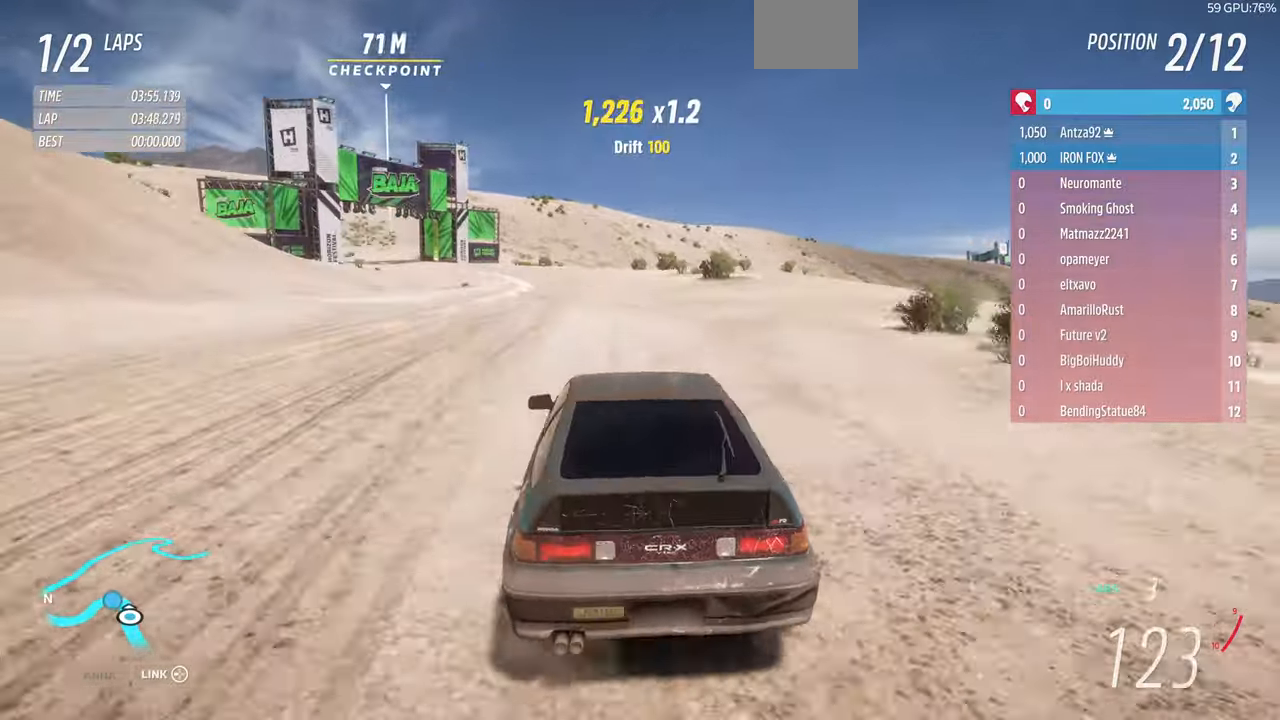
{"buttons": [], "left_stick": "up", "right_stick": "center", "events": [[33, "L2", "up"], [167, "CROSS", "up"]]}
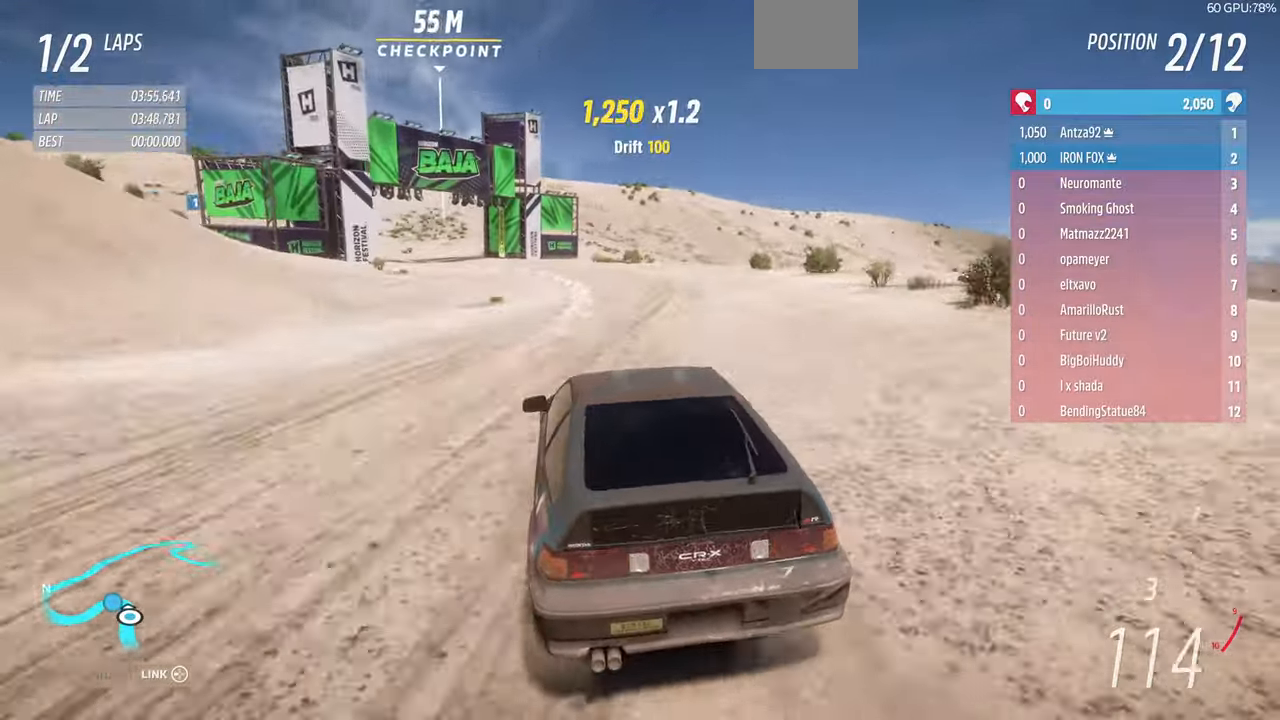
{"buttons": ["CROSS", "L1", "L2"], "left_stick": "up-left", "right_stick": "center", "events": [[33, "CROSS", "down"], [67, "left_stick", "up-right"], [133, "L2", "down"], [167, "CROSS", "up"], [233, "L2", "up"], [233, "left_stick", "up-left"], [333, "L2", "down"], [433, "CROSS", "down"], [433, "L1", "down"]]}
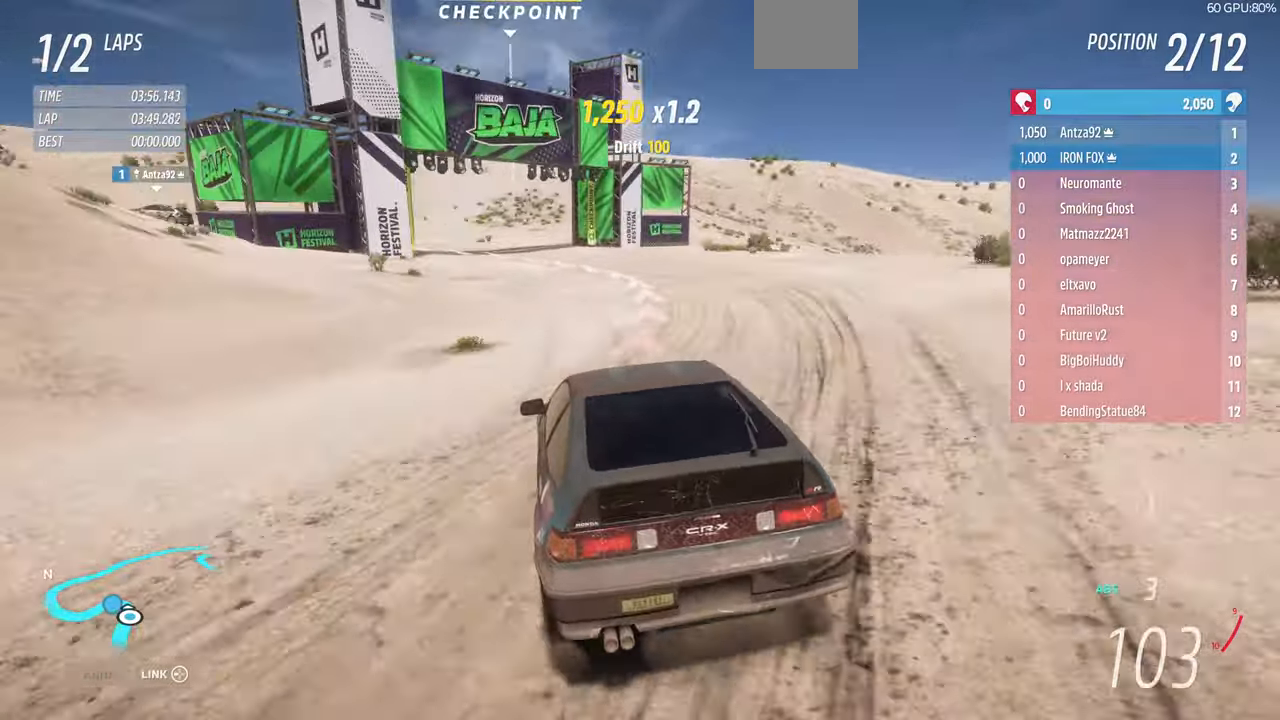
{"buttons": [], "left_stick": "up", "right_stick": "center", "events": [[33, "CROSS", "up"], [233, "L1", "up"], [233, "L2", "up"], [500, "left_stick", "up"]]}
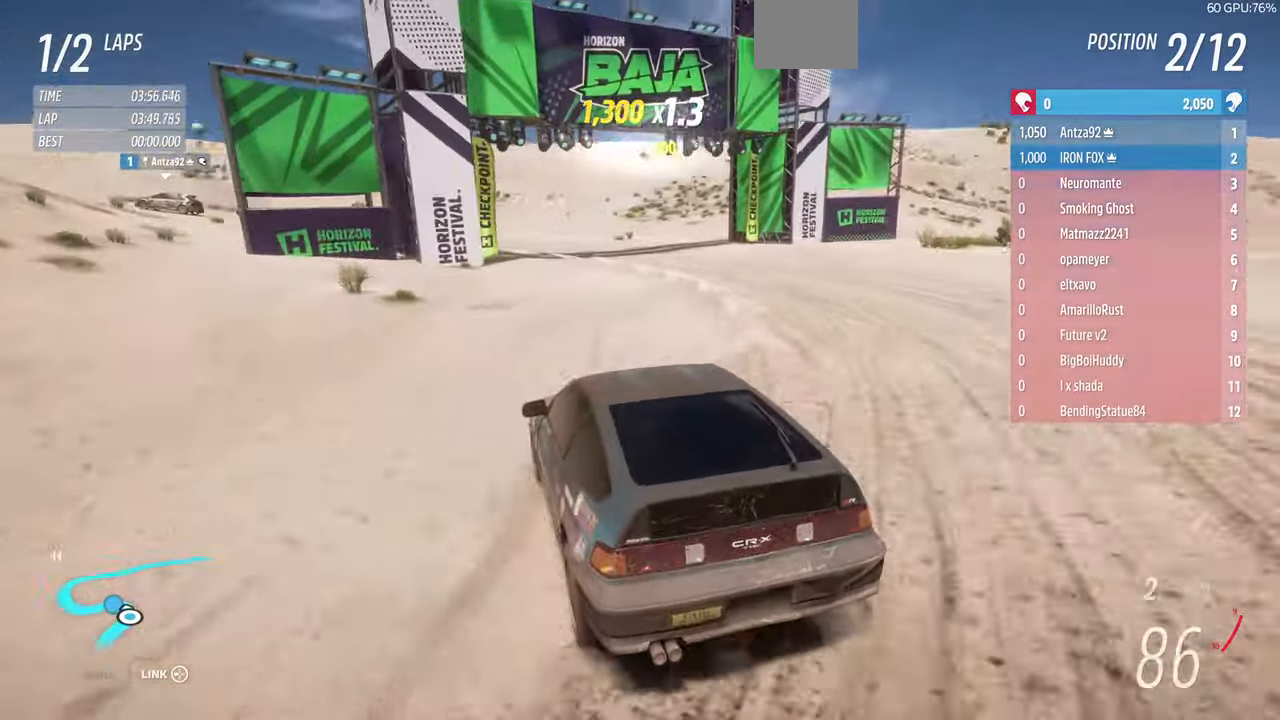
{"buttons": [], "left_stick": "up-left", "right_stick": "center", "events": [[200, "R1", "down"], [200, "R2", "down"], [333, "R1", "up"], [367, "R2", "up"], [367, "left_stick", "up-left"]]}
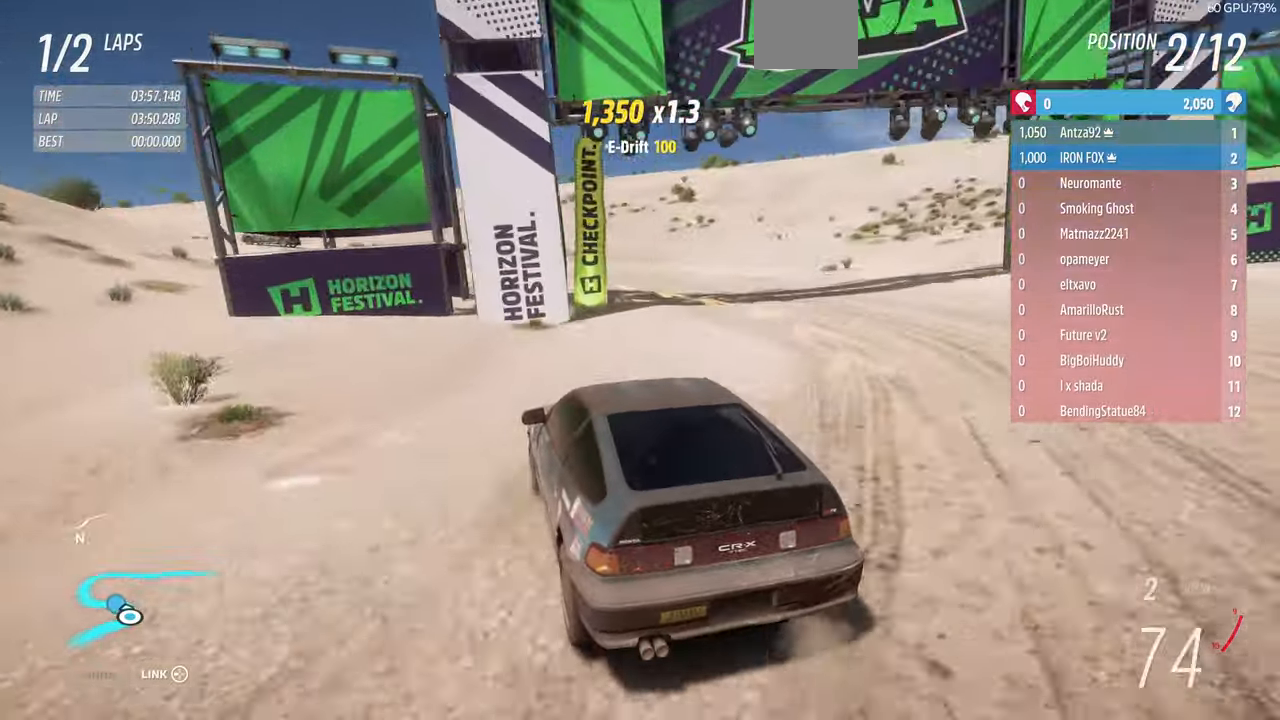
{"buttons": ["R2"], "left_stick": "up-left", "right_stick": "center", "events": [[67, "R1", "down"], [100, "R2", "down"], [133, "R1", "up"], [200, "R1", "down"], [233, "left_stick", "up-right"], [333, "R1", "up"], [400, "R1", "down"], [466, "left_stick", "up-left"], [500, "R1", "up"]]}